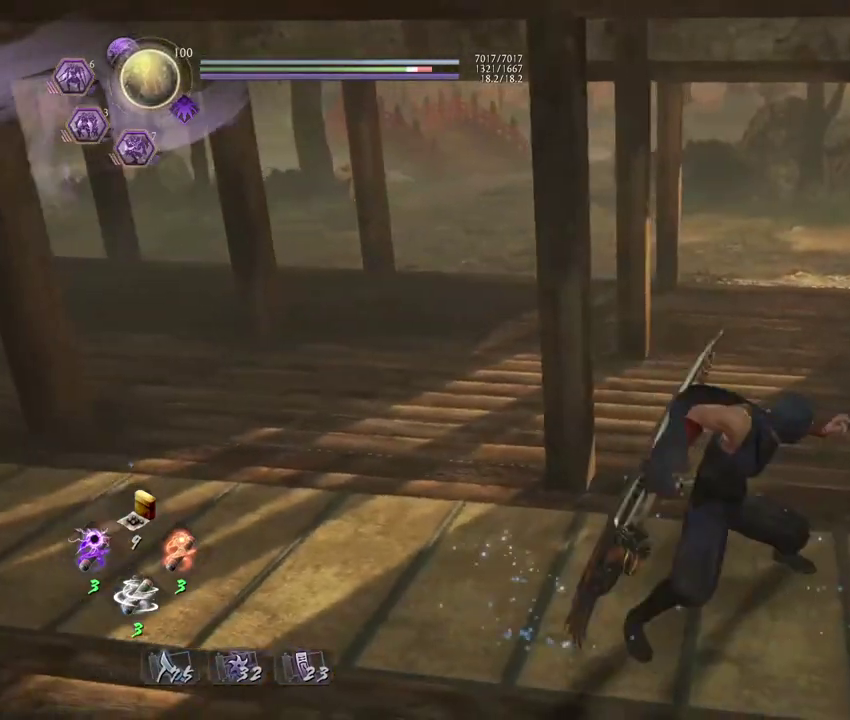
Gameplay with a controller (PlayStation layout); each line is a JSON object with the inputs held at the frame after it (dt_ms = milliseconds from this image to that frame). "events" lists button and stick changes between this image and that frame as [ms after this image, input, new state], when the widget could be followed in between. Not read: TOUCHPAD.
{"dt_ms": 700, "buttons": [], "left_stick": "left", "right_stick": "center", "events": [[117, "R1", "down"], [217, "R1", "up"], [617, "left_stick", "left"]]}
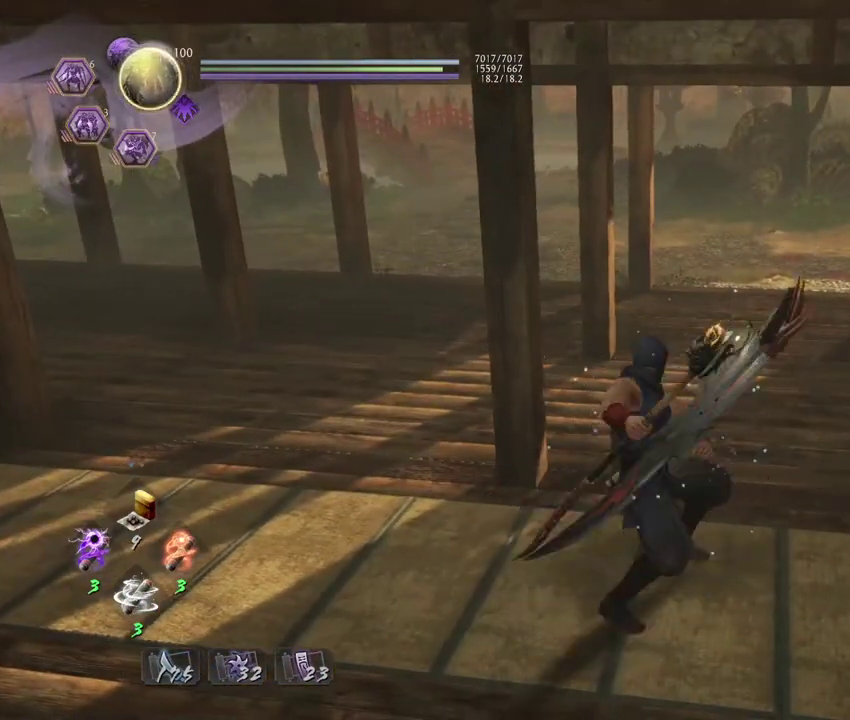
{"dt_ms": 300, "buttons": [], "left_stick": "center", "right_stick": "center", "events": [[167, "left_stick", "center"]]}
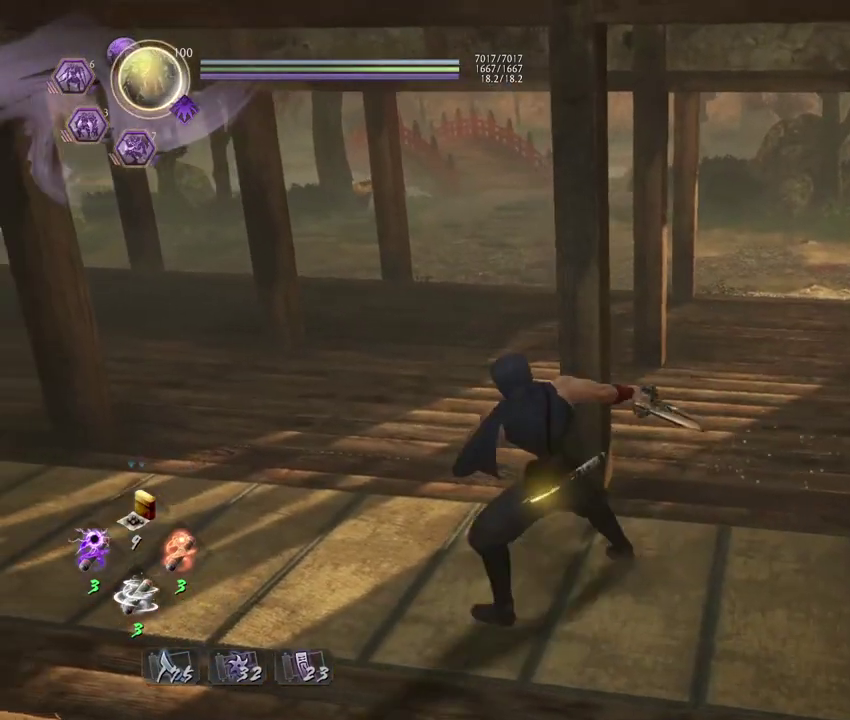
{"dt_ms": 500, "buttons": [], "left_stick": "center", "right_stick": "center", "events": []}
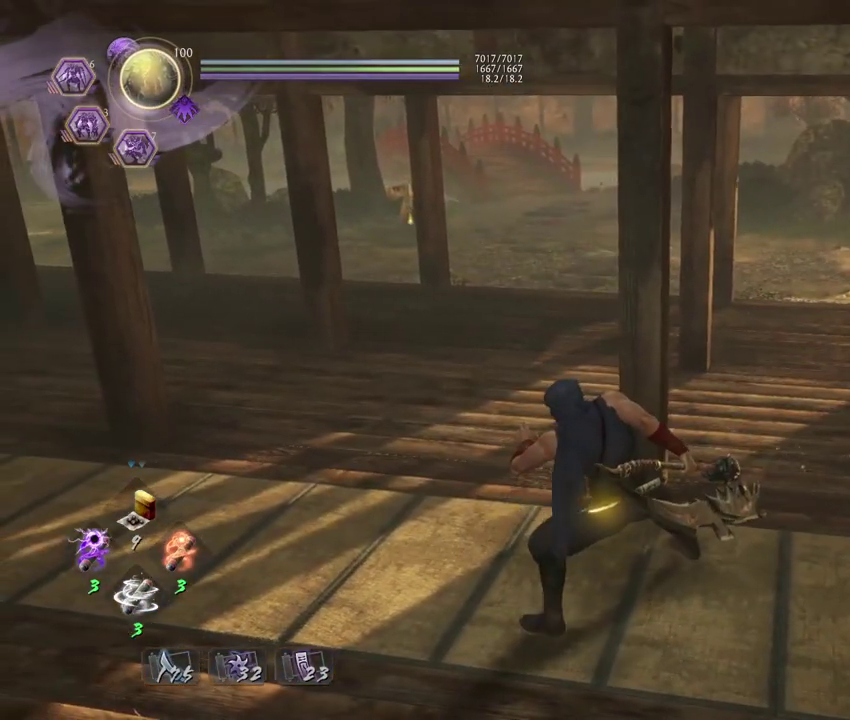
{"dt_ms": 500, "buttons": [], "left_stick": "center", "right_stick": "center", "events": [[200, "R1", "down"], [250, "TRIANGLE", "down"], [367, "R1", "up"], [383, "TRIANGLE", "up"]]}
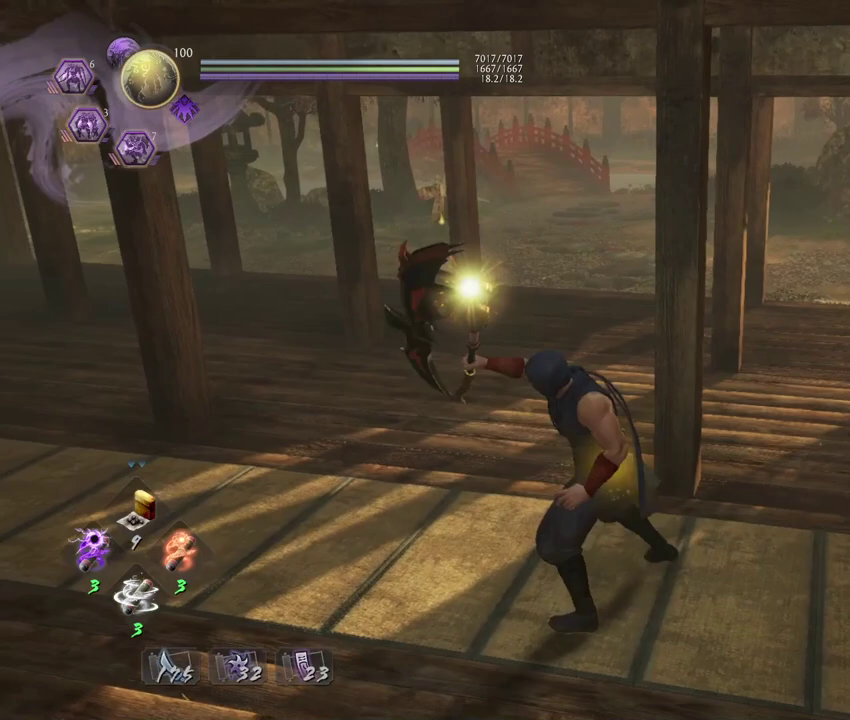
{"dt_ms": 600, "buttons": ["CROSS", "R1"], "left_stick": "center", "right_stick": "center", "events": [[33, "right_stick", "down-left"], [200, "right_stick", "center"], [567, "R1", "down"], [600, "CROSS", "down"]]}
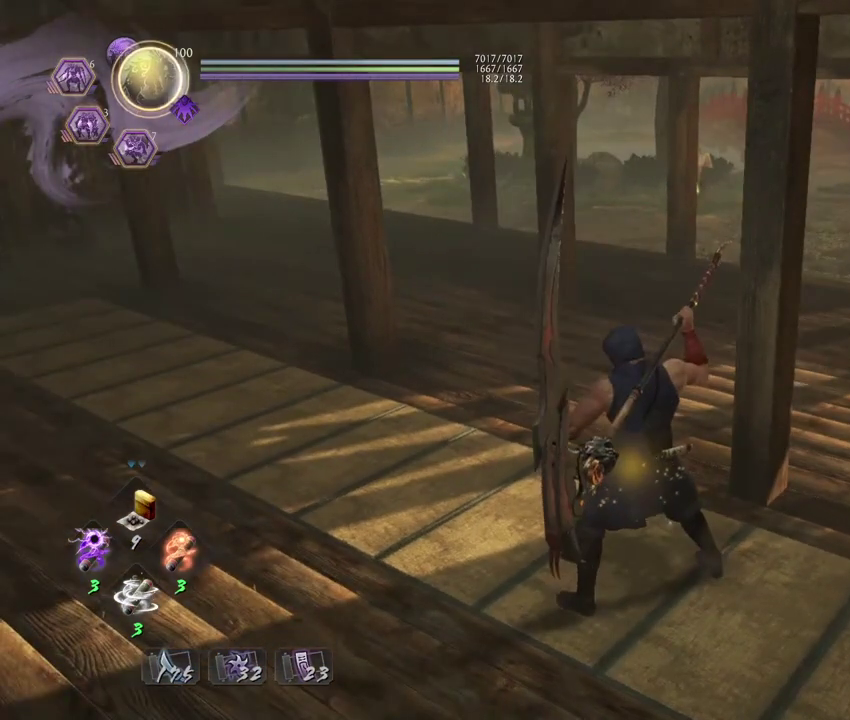
{"dt_ms": 400, "buttons": ["R1"], "left_stick": "center", "right_stick": "center", "events": [[100, "R1", "up"], [117, "CROSS", "up"], [383, "R1", "down"]]}
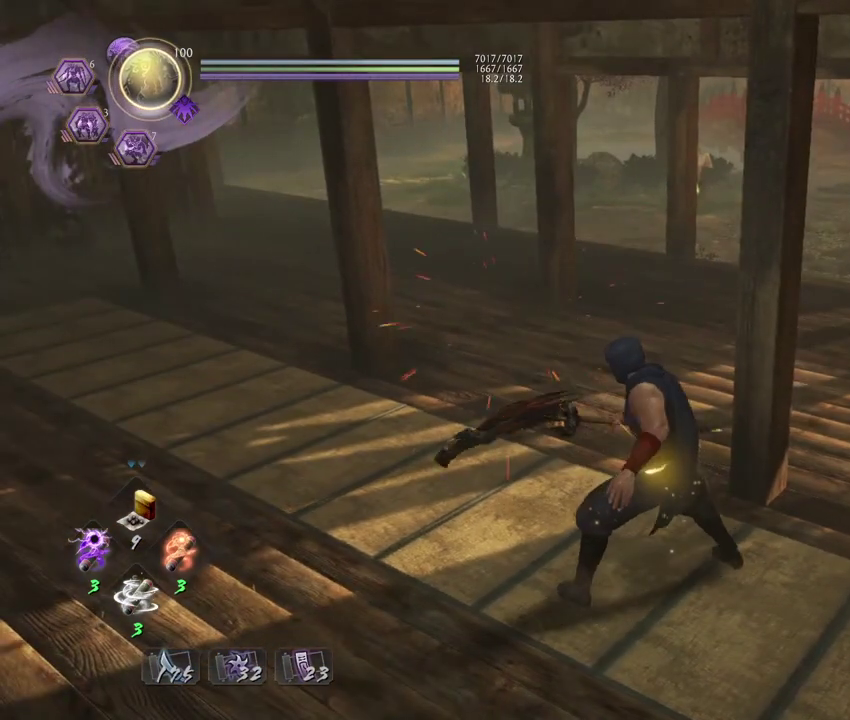
{"dt_ms": 600, "buttons": [], "left_stick": "center", "right_stick": "left", "events": [[50, "TRIANGLE", "down"], [117, "R1", "up"], [133, "TRIANGLE", "up"], [350, "right_stick", "left"]]}
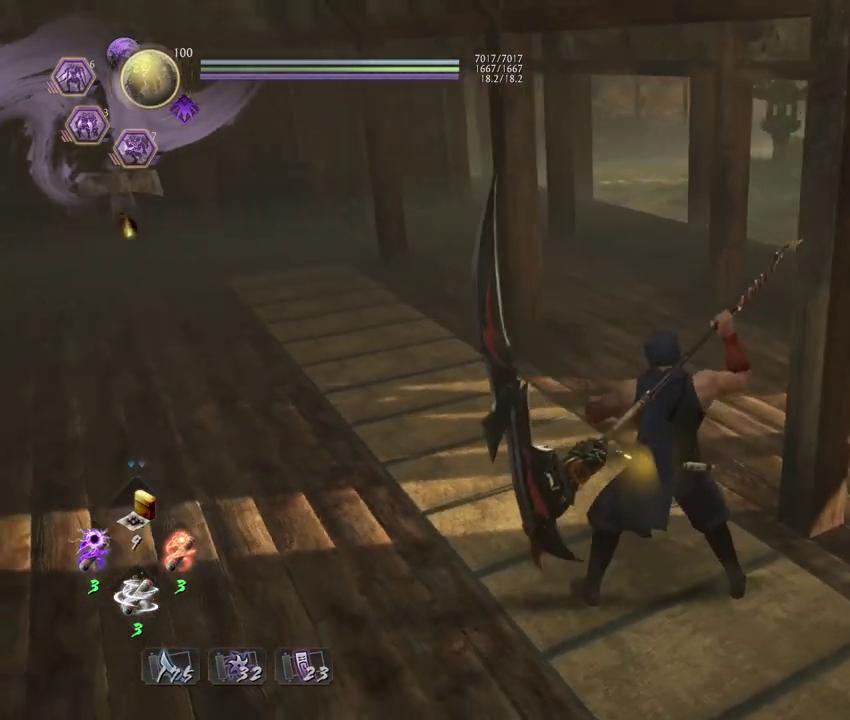
{"dt_ms": 400, "buttons": ["TRIANGLE"], "left_stick": "center", "right_stick": "center", "events": [[183, "right_stick", "center"], [333, "TRIANGLE", "down"]]}
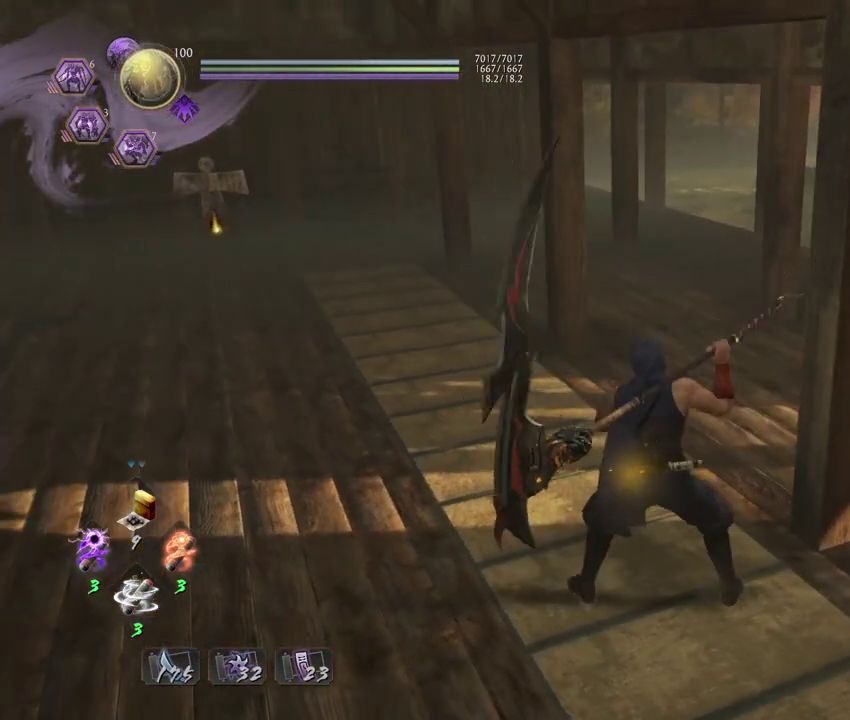
{"dt_ms": 600, "buttons": [], "left_stick": "center", "right_stick": "center", "events": [[50, "TRIANGLE", "up"]]}
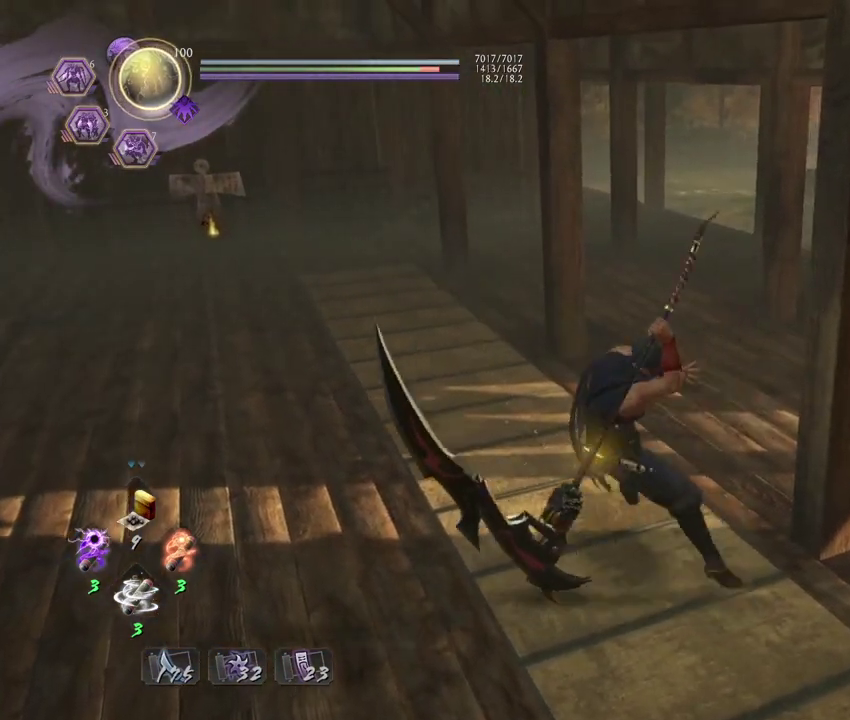
{"dt_ms": 400, "buttons": [], "left_stick": "center", "right_stick": "center", "events": [[117, "R1", "down"], [133, "CROSS", "down"], [233, "CROSS", "up"], [250, "R1", "up"]]}
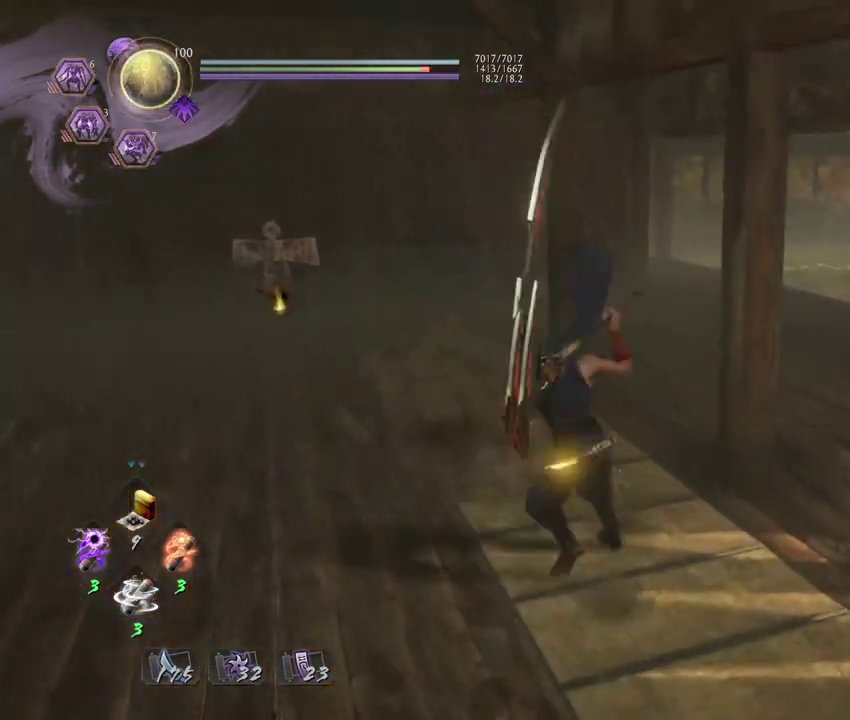
{"dt_ms": 500, "buttons": [], "left_stick": "center", "right_stick": "center", "events": []}
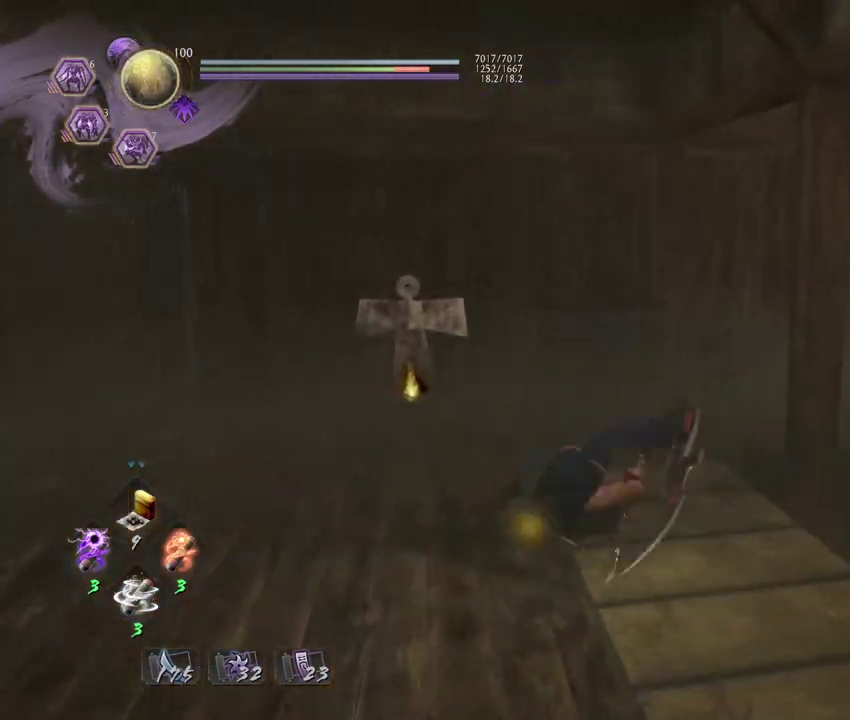
{"dt_ms": 600, "buttons": ["R1"], "left_stick": "center", "right_stick": "center", "events": [[567, "R1", "down"]]}
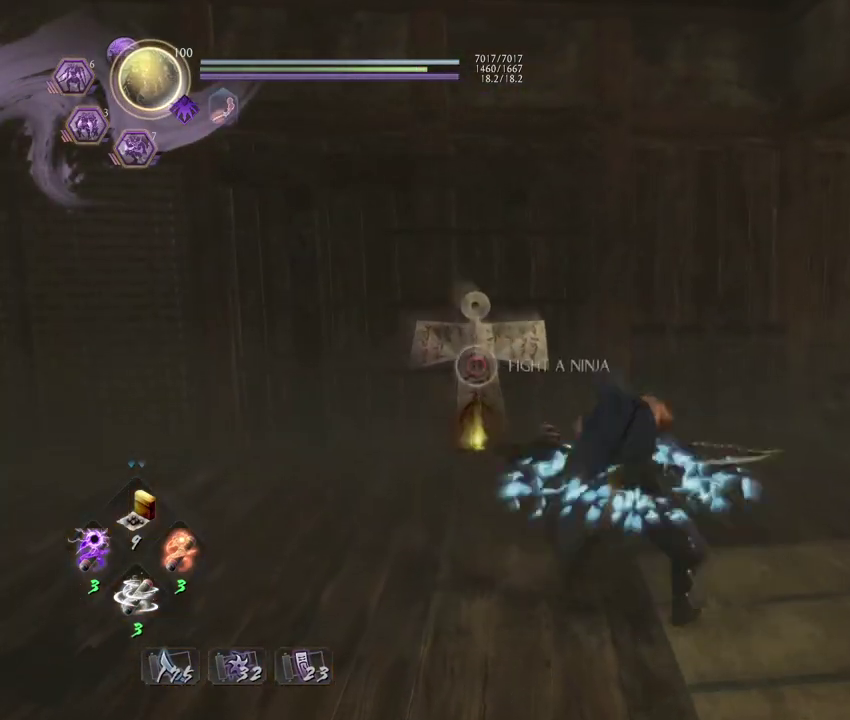
{"dt_ms": 400, "buttons": [], "left_stick": "center", "right_stick": "center", "events": [[83, "R1", "up"]]}
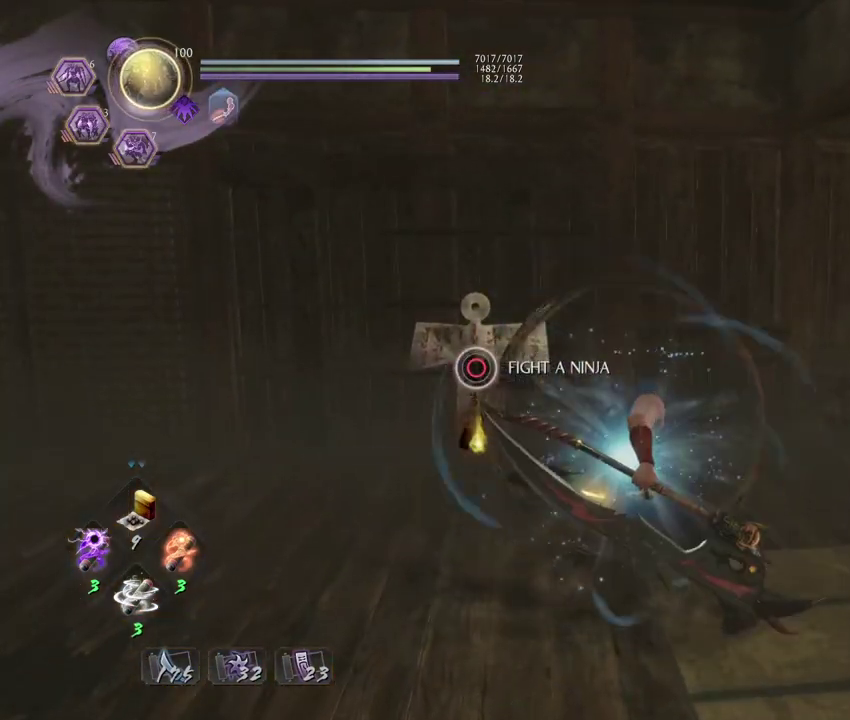
{"dt_ms": 500, "buttons": [], "left_stick": "center", "right_stick": "right", "events": [[150, "right_stick", "right"], [333, "right_stick", "down-right"], [400, "right_stick", "right"]]}
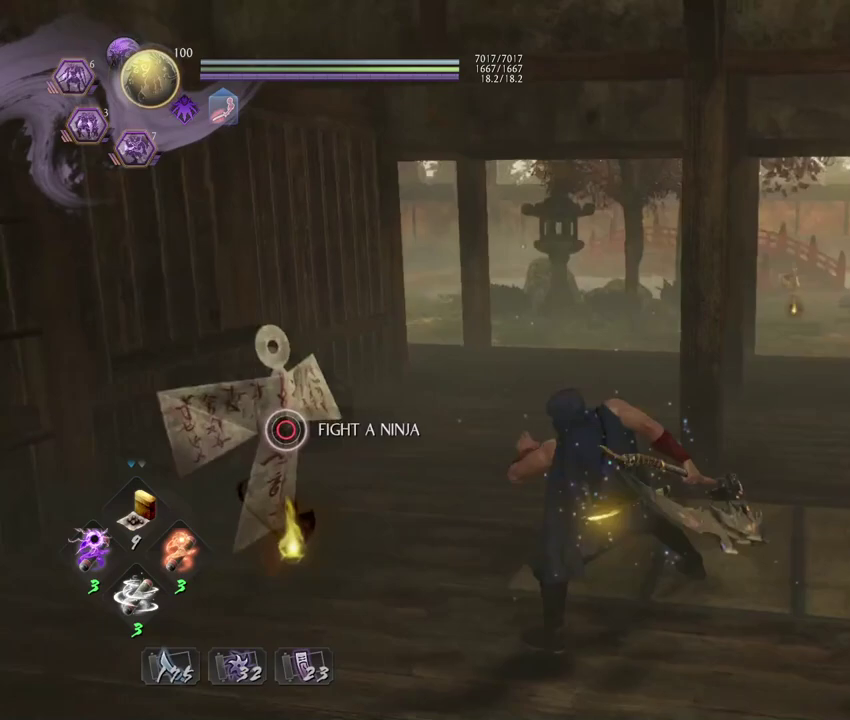
{"dt_ms": 500, "buttons": [], "left_stick": "center", "right_stick": "center", "events": [[233, "right_stick", "center"]]}
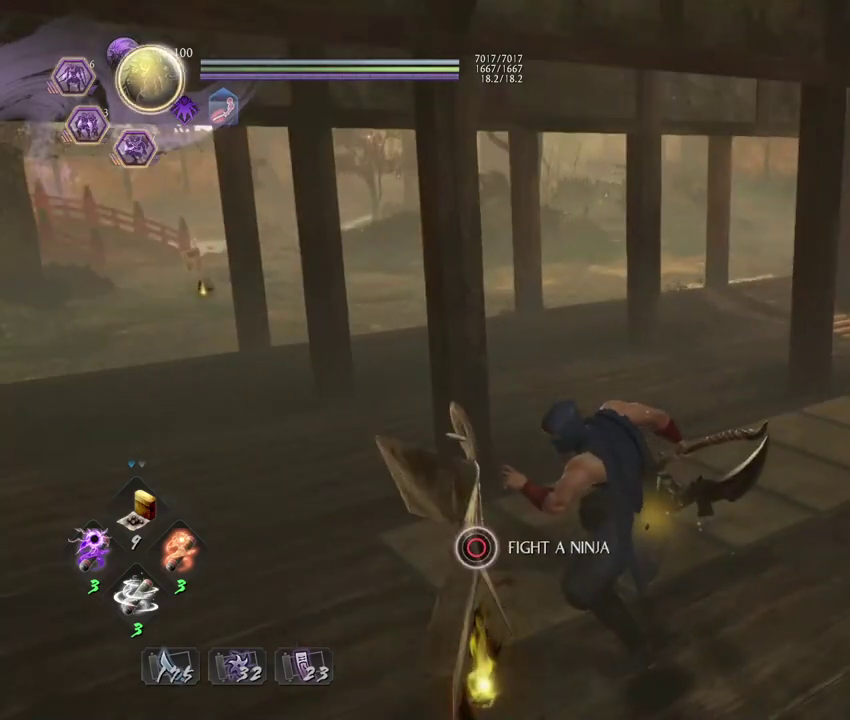
{"dt_ms": 500, "buttons": [], "left_stick": "center", "right_stick": "down"}
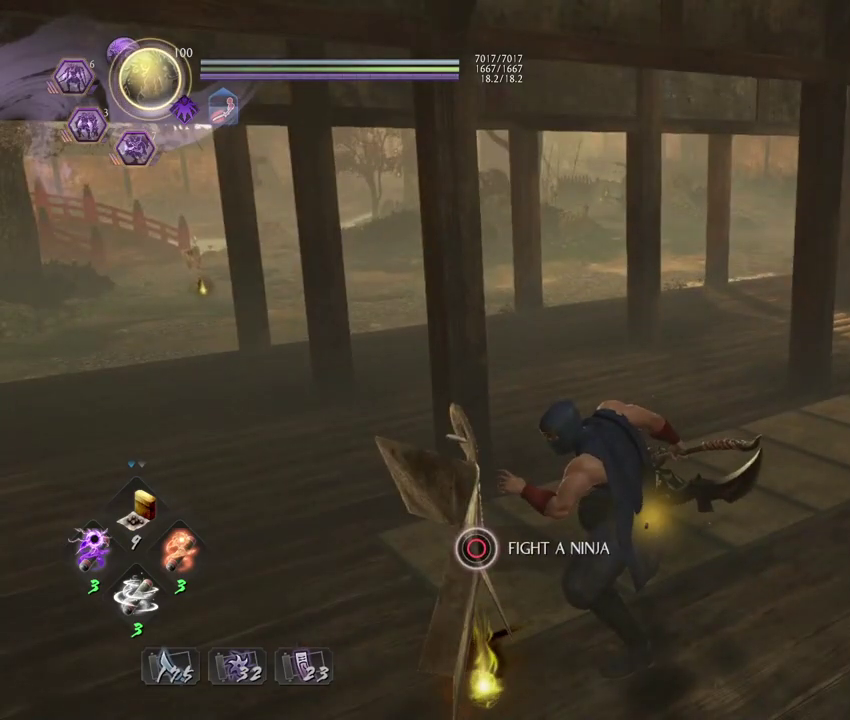
{"dt_ms": 300, "buttons": [], "left_stick": "left", "right_stick": "down-right"}
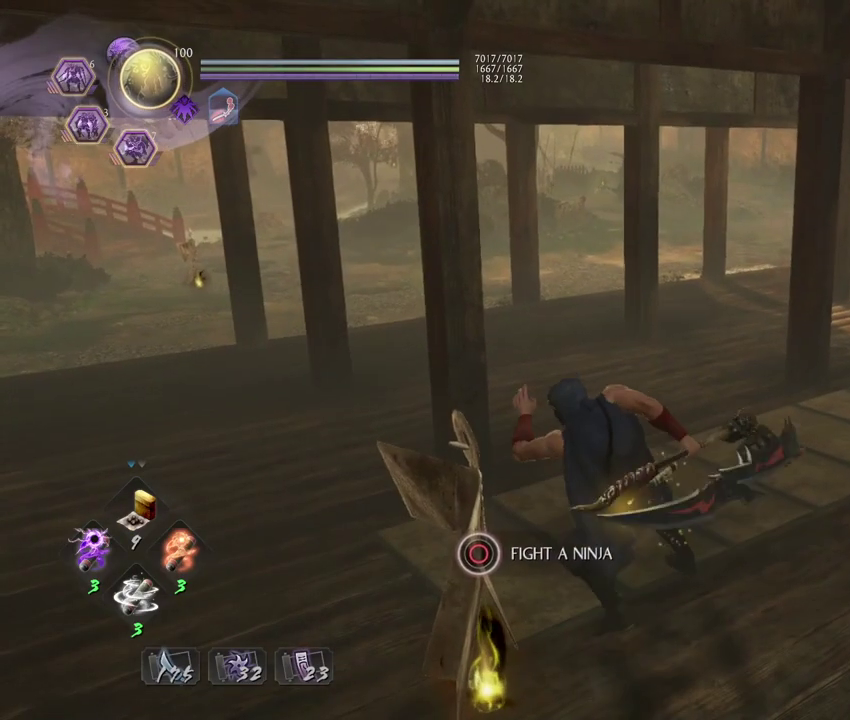
{"dt_ms": 700, "buttons": [], "left_stick": "center", "right_stick": "down-right"}
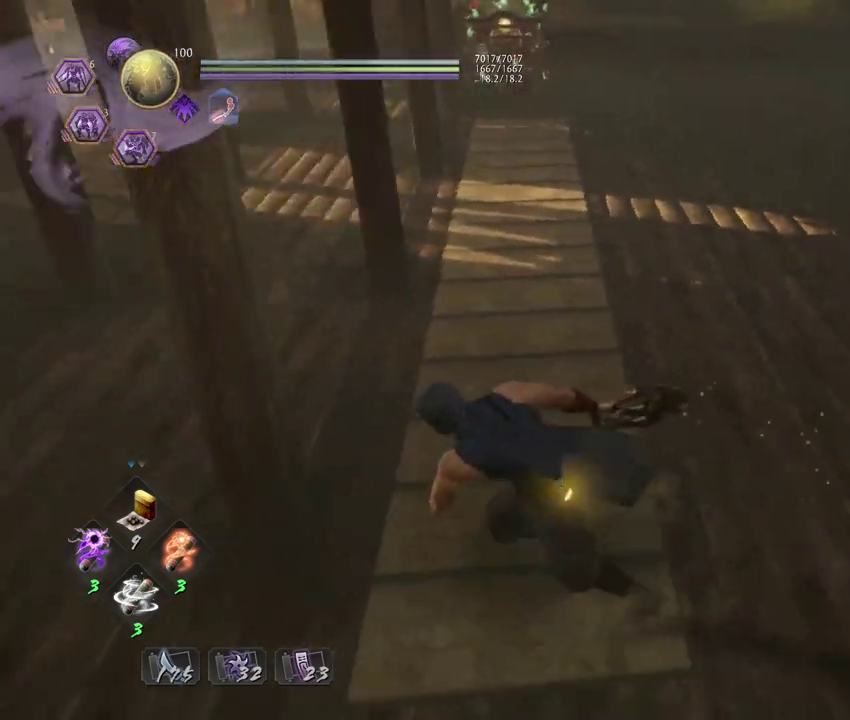
{"dt_ms": 600, "buttons": [], "left_stick": "center", "right_stick": "left", "events": [[33, "right_stick", "right"], [133, "right_stick", "center"], [267, "left_stick", "up-right"], [433, "left_stick", "center"], [567, "right_stick", "left"]]}
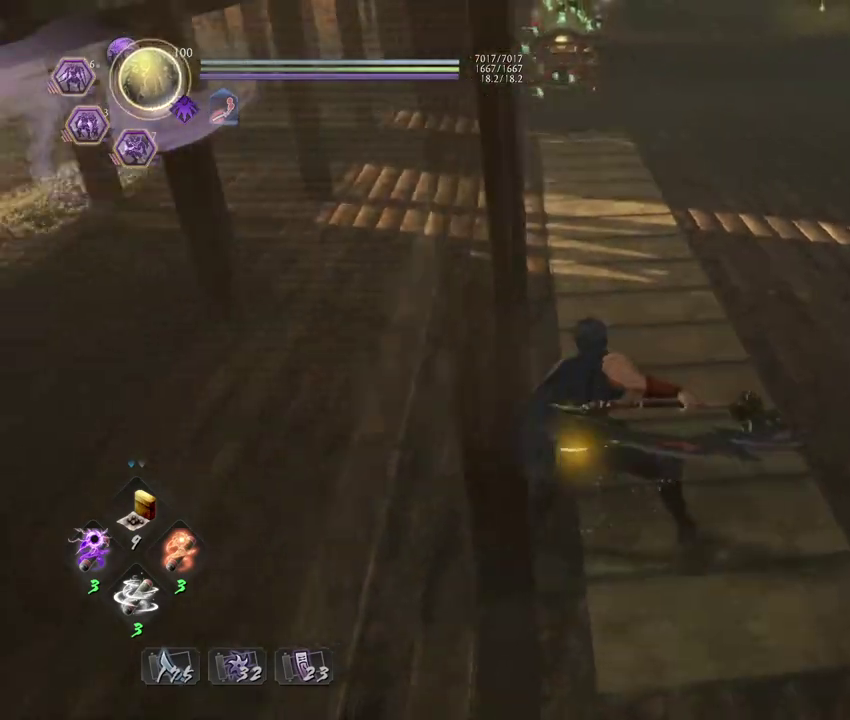
{"dt_ms": 400, "buttons": [], "left_stick": "up-right", "right_stick": "center", "events": [[150, "right_stick", "center"], [283, "left_stick", "up-right"]]}
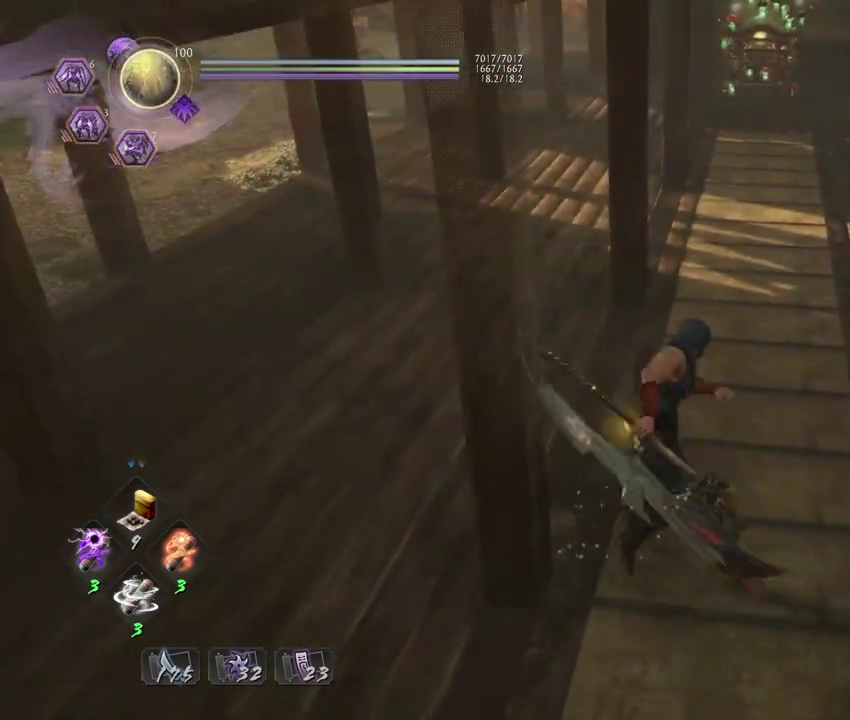
{"dt_ms": 500, "buttons": [], "left_stick": "up", "right_stick": "center", "events": [[267, "R1", "down"], [333, "TRIANGLE", "down"], [433, "TRIANGLE", "up"], [467, "R1", "up"], [500, "left_stick", "up"]]}
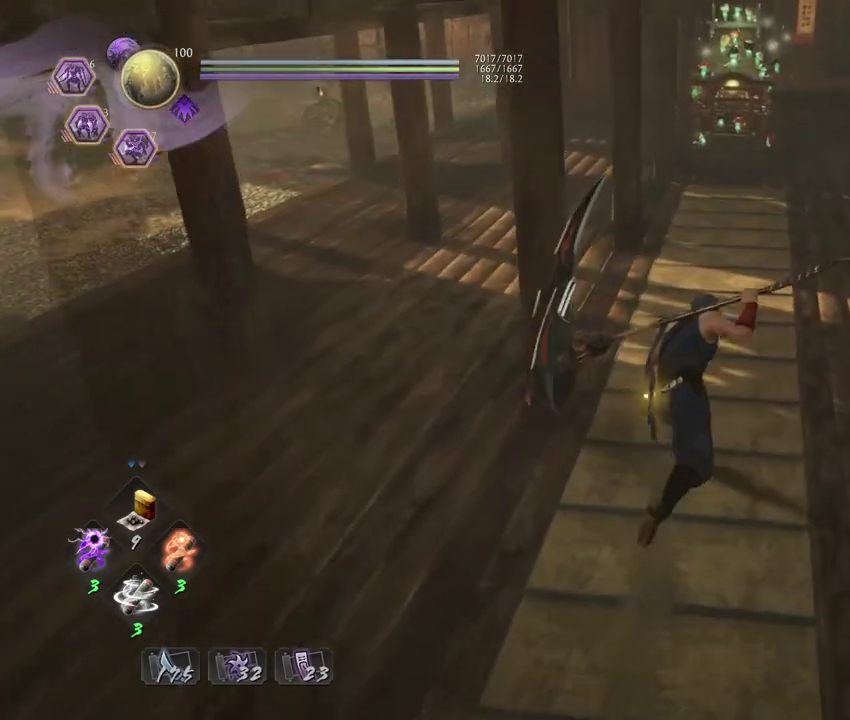
{"dt_ms": 400, "buttons": [], "left_stick": "center", "right_stick": "center", "events": [[117, "left_stick", "center"], [183, "right_stick", "down-left"], [317, "right_stick", "center"]]}
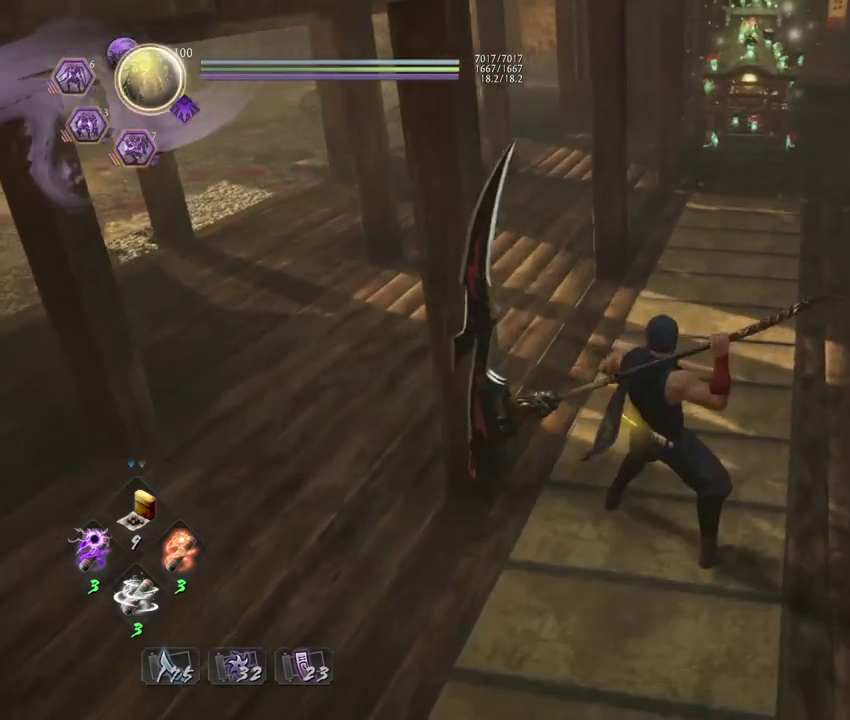
{"dt_ms": 600, "buttons": ["R1"], "left_stick": "center", "right_stick": "center", "events": [[467, "R1", "down"], [517, "SQUARE", "down"], [600, "SQUARE", "up"]]}
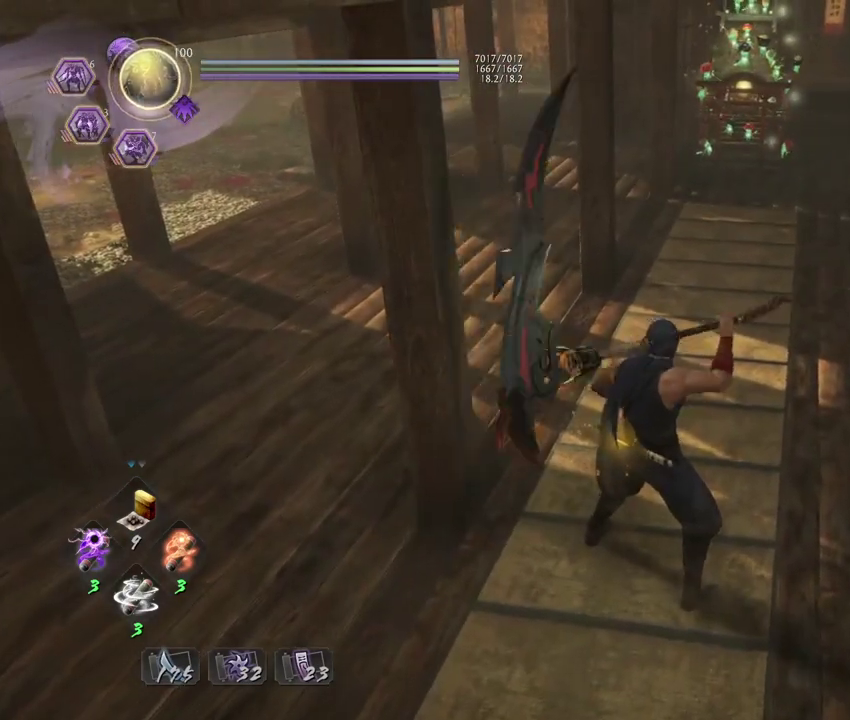
{"dt_ms": 500, "buttons": [], "left_stick": "center", "right_stick": "center", "events": [[17, "R1", "up"], [267, "right_stick", "down-left"], [450, "right_stick", "center"]]}
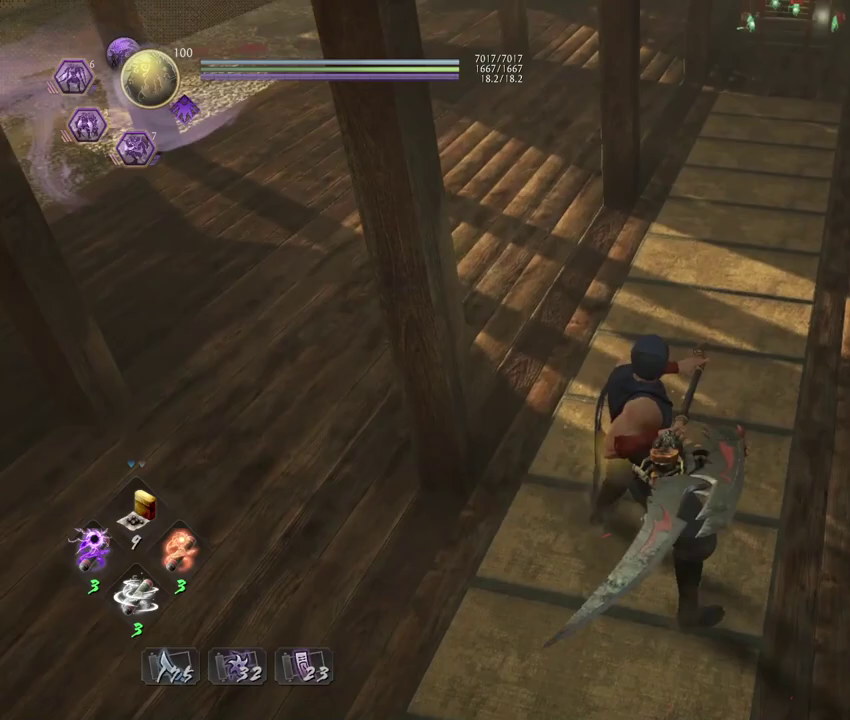
{"dt_ms": 500, "buttons": [], "left_stick": "center", "right_stick": "down-right", "events": [[83, "left_stick", "down"], [350, "left_stick", "center"], [433, "right_stick", "down-right"]]}
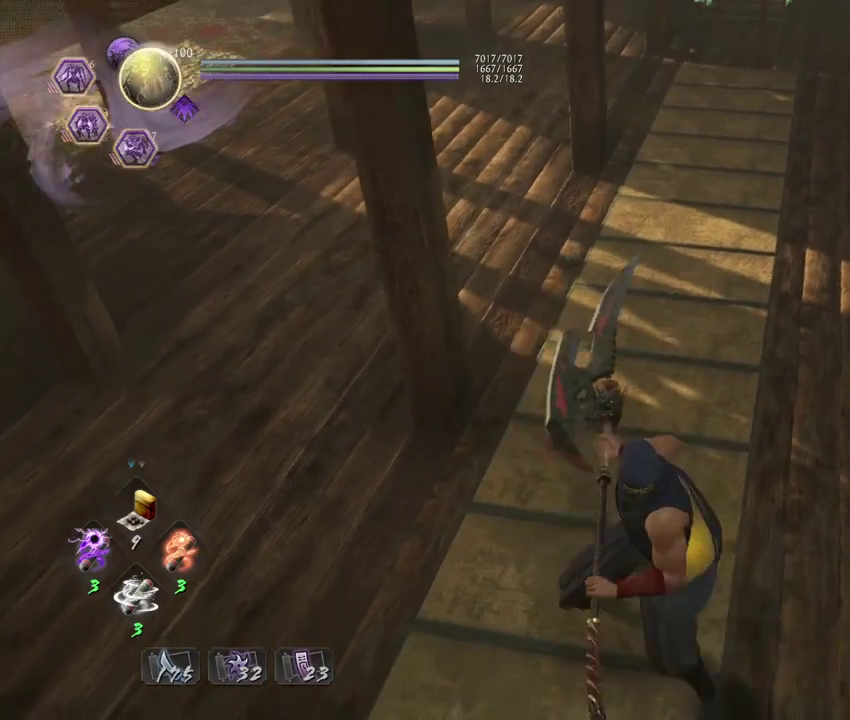
{"dt_ms": 500, "buttons": [], "left_stick": "center", "right_stick": "center", "events": [[117, "left_stick", "up"], [117, "right_stick", "center"], [283, "left_stick", "center"]]}
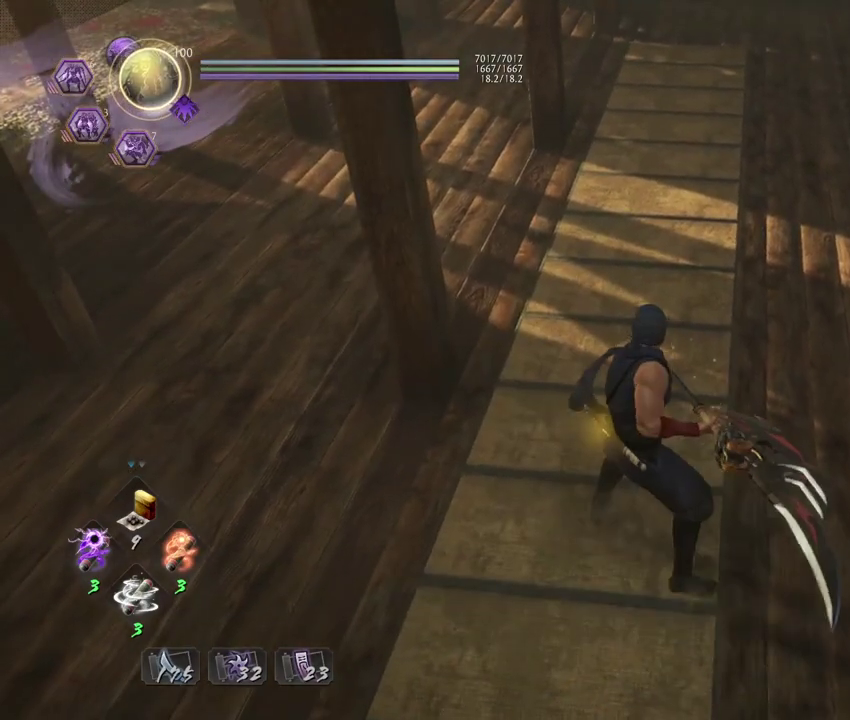
{"dt_ms": 700, "buttons": [], "left_stick": "center", "right_stick": "center", "events": [[100, "SQUARE", "down"], [167, "SQUARE", "up"], [367, "R1", "down"], [417, "TRIANGLE", "down"], [500, "R1", "up"], [500, "TRIANGLE", "up"]]}
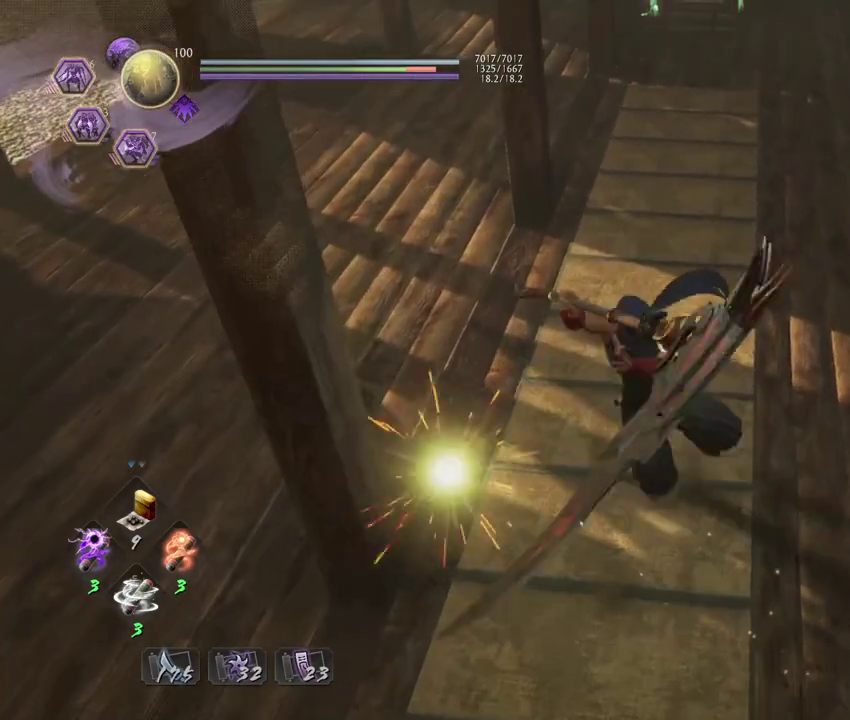
{"dt_ms": 300, "buttons": [], "left_stick": "center", "right_stick": "center", "events": [[67, "right_stick", "left"], [217, "right_stick", "center"]]}
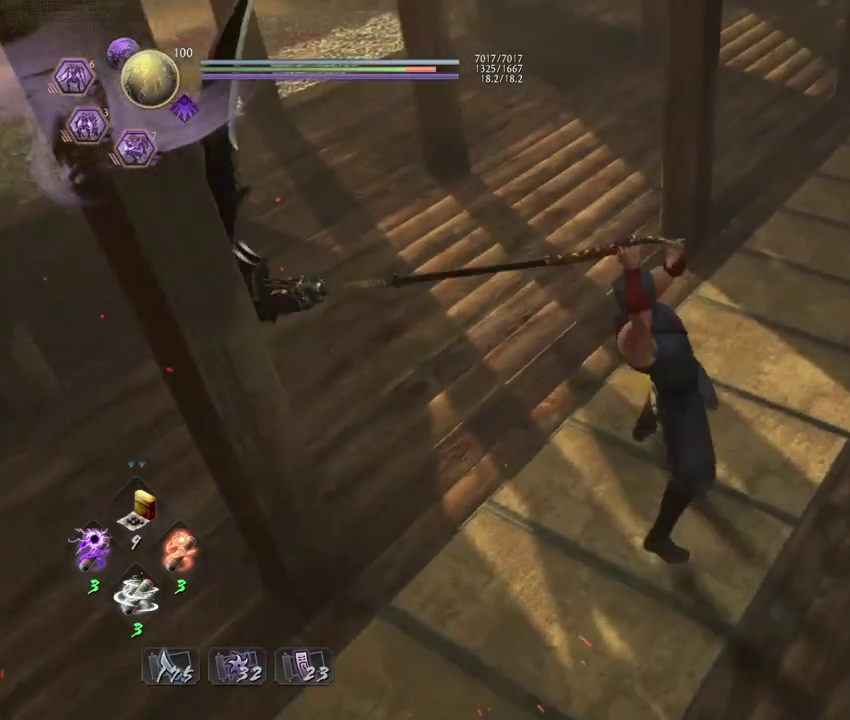
{"dt_ms": 500, "buttons": [], "left_stick": "center", "right_stick": "center", "events": []}